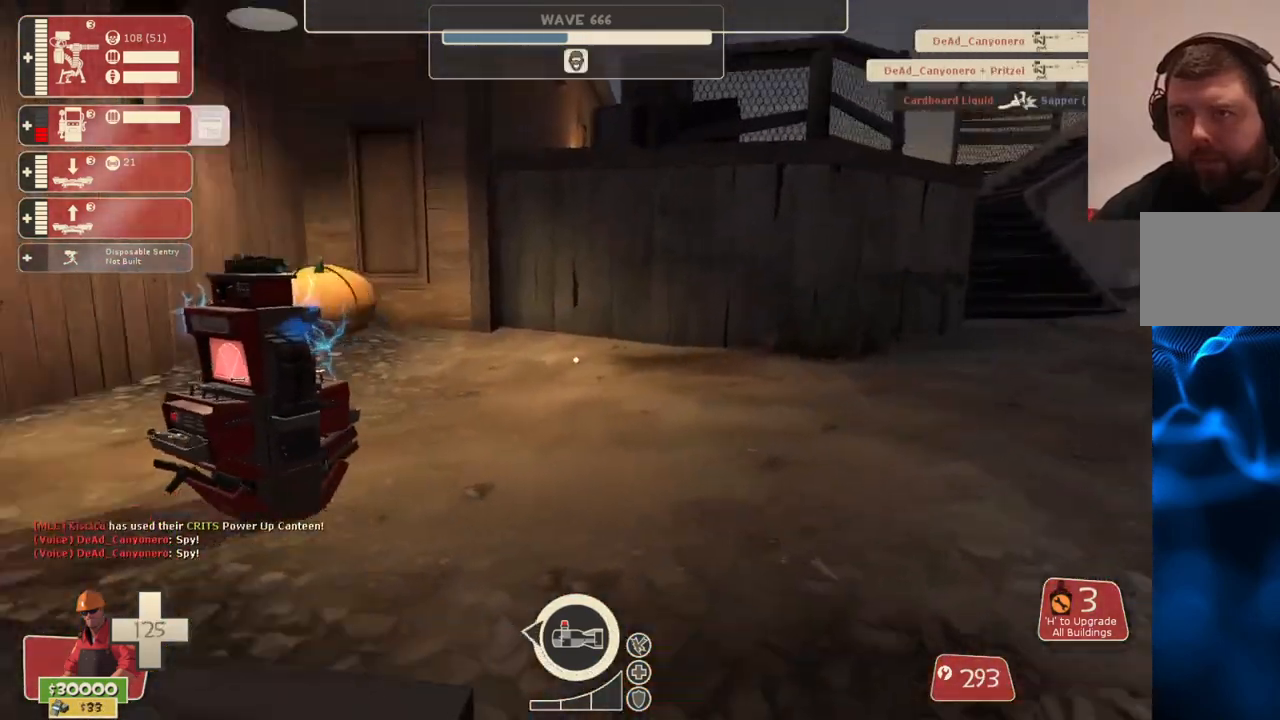
Gameplay with a controller (PlayStation layout); each line is a JSON object with the inputs held at the frame after it. "events" lists button and stick changes between this image and that frame as [ms after this image, input, new state], when the widget could be followed in between.
{"buttons": ["R2"], "left_stick": "up", "right_stick": "center", "events": [[117, "right_stick", "center"], [133, "left_stick", "up"], [250, "right_stick", "left"], [367, "right_stick", "center"]]}
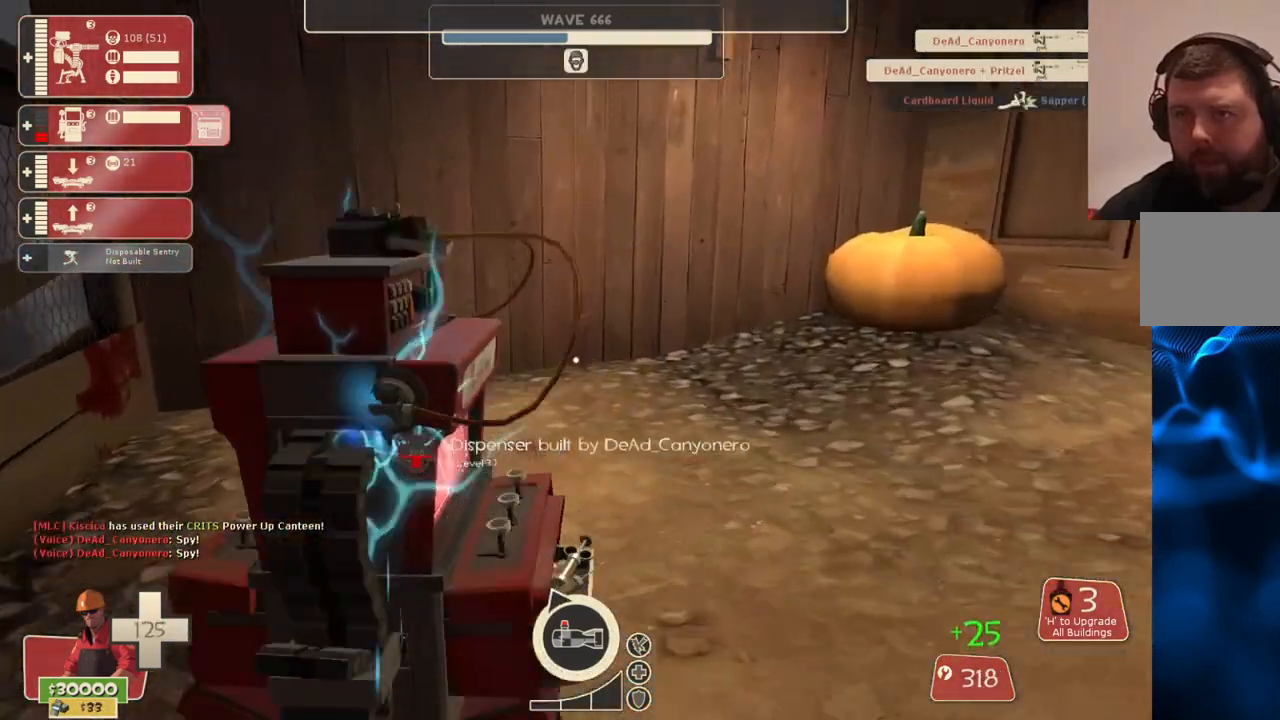
{"buttons": ["R2"], "left_stick": "center", "right_stick": "right", "events": [[33, "right_stick", "left"], [50, "left_stick", "center"], [233, "right_stick", "center"], [300, "right_stick", "right"]]}
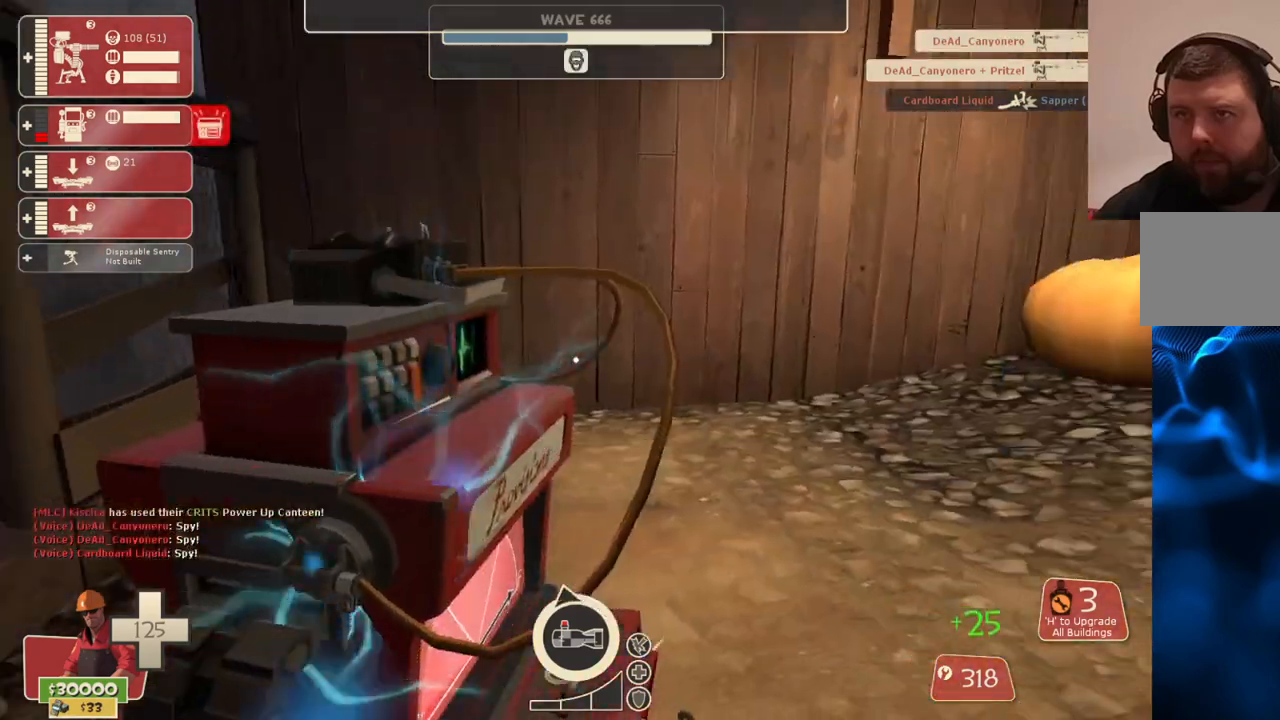
{"buttons": ["R2"], "left_stick": "center", "right_stick": "center", "events": [[250, "right_stick", "left"], [317, "right_stick", "center"]]}
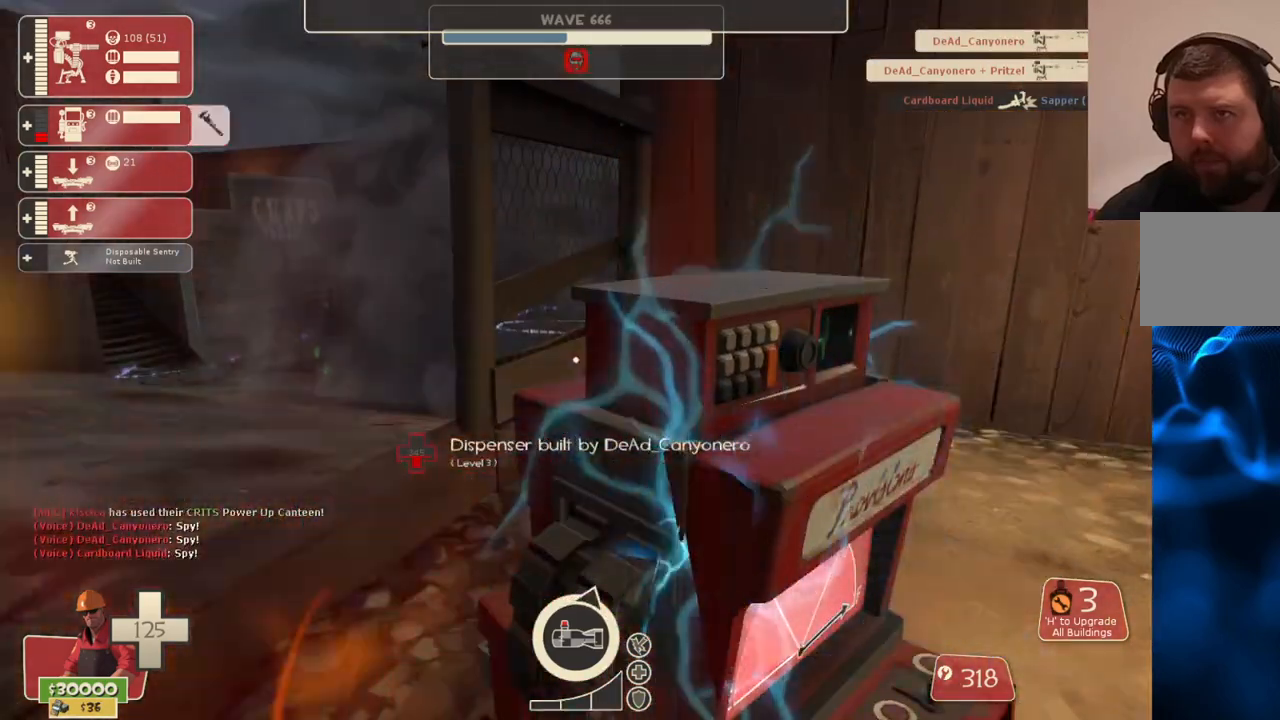
{"buttons": ["R2"], "left_stick": "center", "right_stick": "center", "events": []}
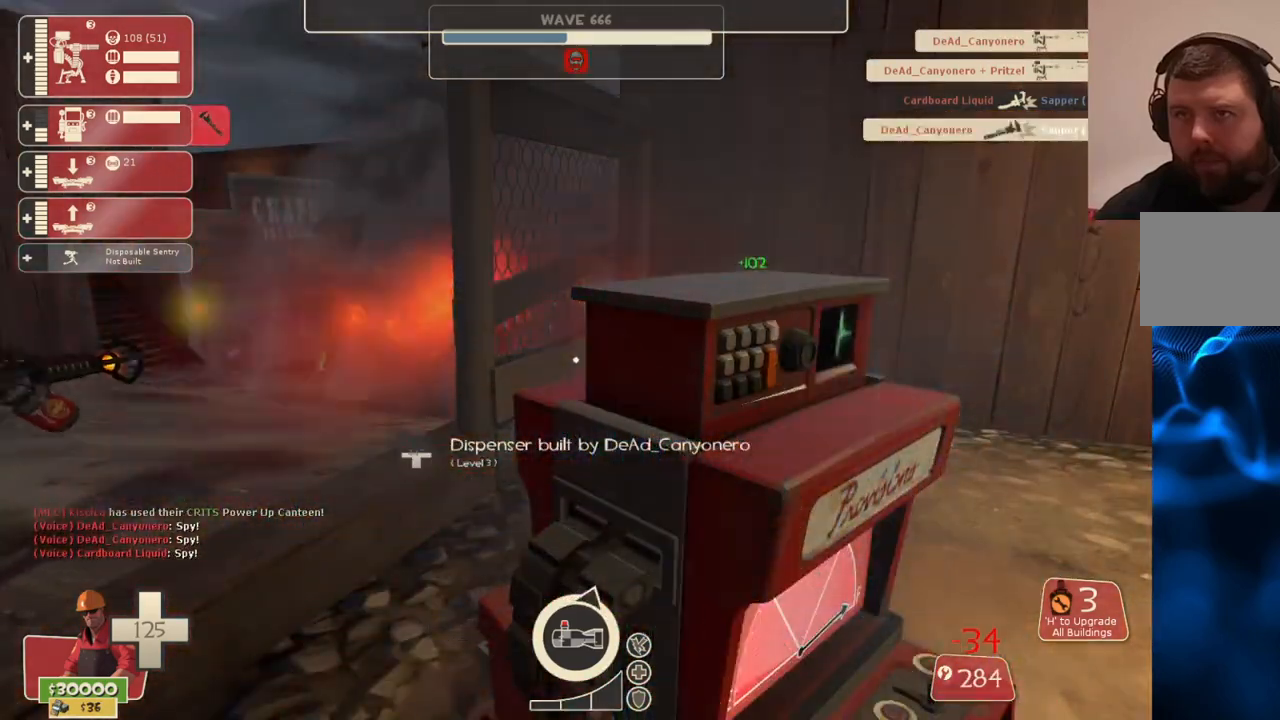
{"buttons": ["R2"], "left_stick": "center", "right_stick": "center", "events": []}
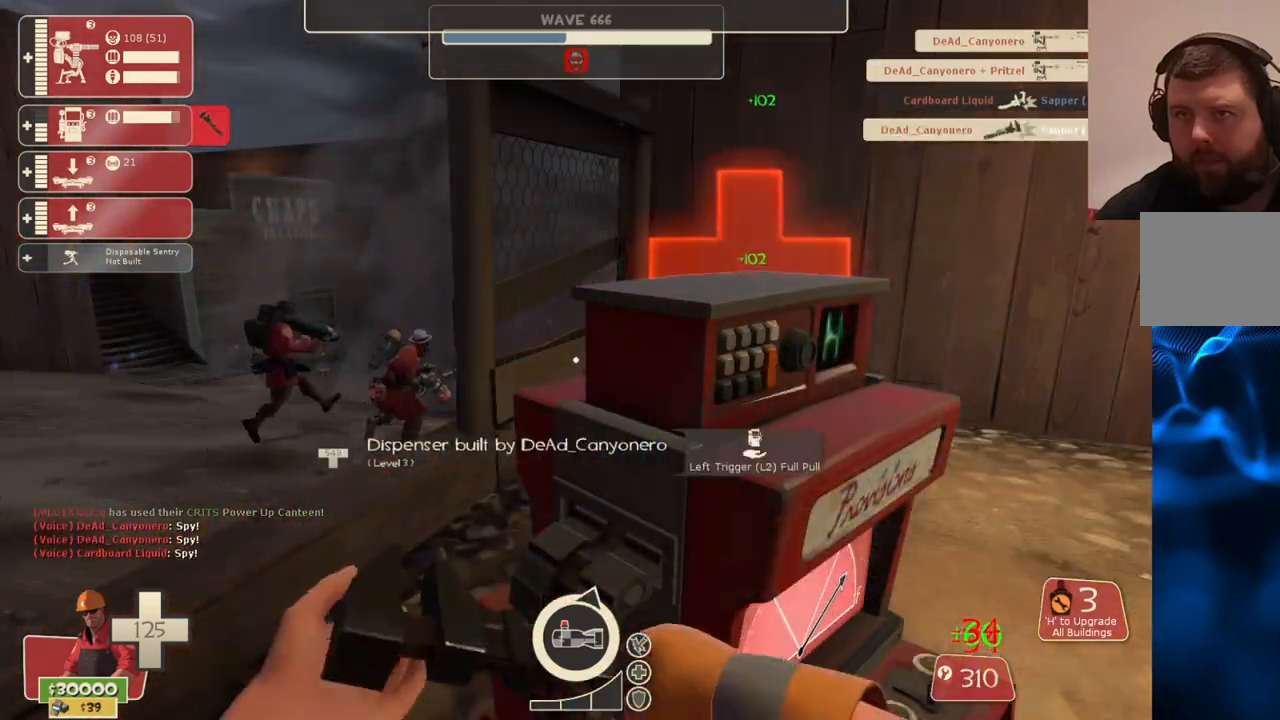
{"buttons": ["R2"], "left_stick": "center", "right_stick": "center", "events": []}
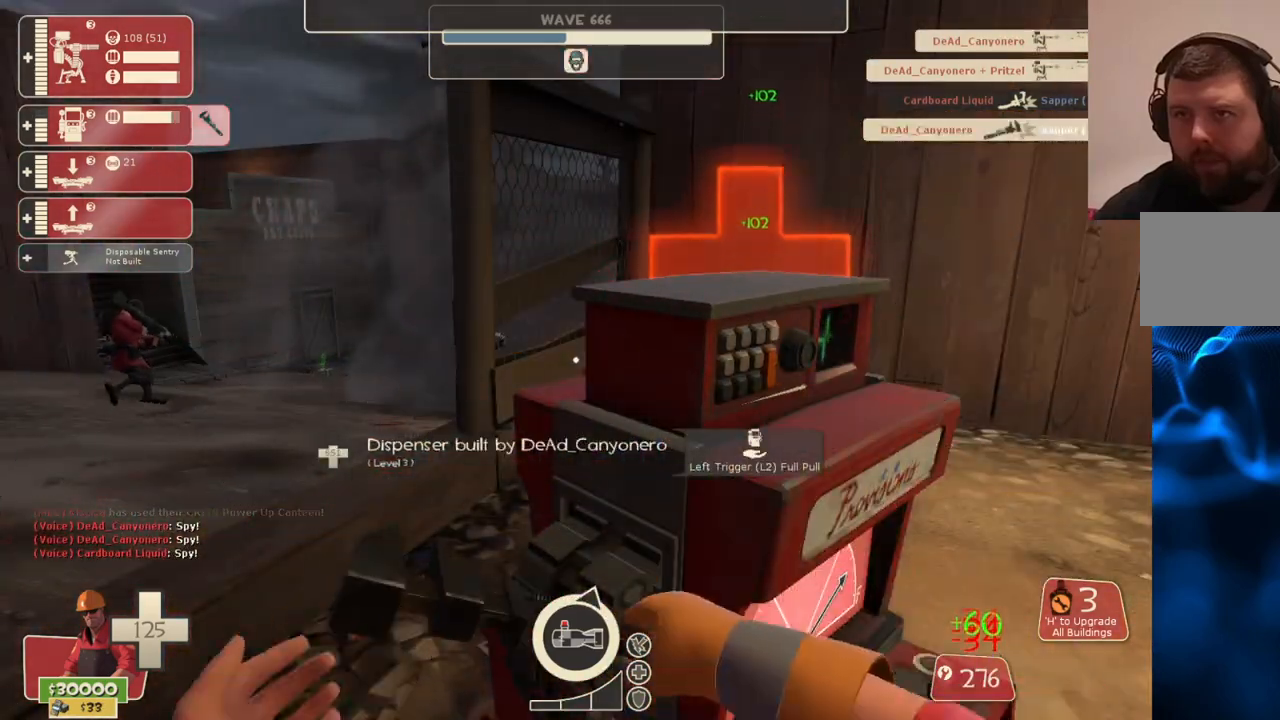
{"buttons": ["R2"], "left_stick": "center", "right_stick": "center", "events": []}
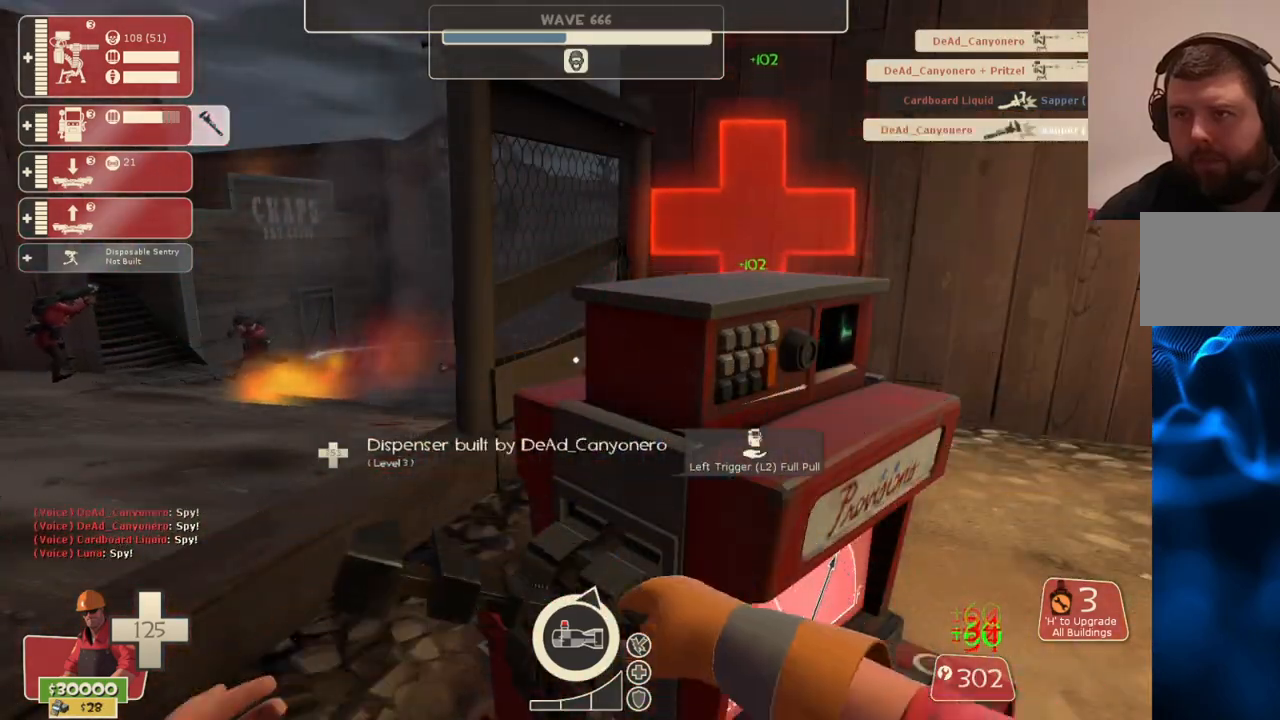
{"buttons": [], "left_stick": "center", "right_stick": "center", "events": [[167, "right_stick", "left"], [317, "R2", "up"], [333, "DPAD_LEFT", "down"], [333, "right_stick", "center"], [400, "DPAD_LEFT", "up"]]}
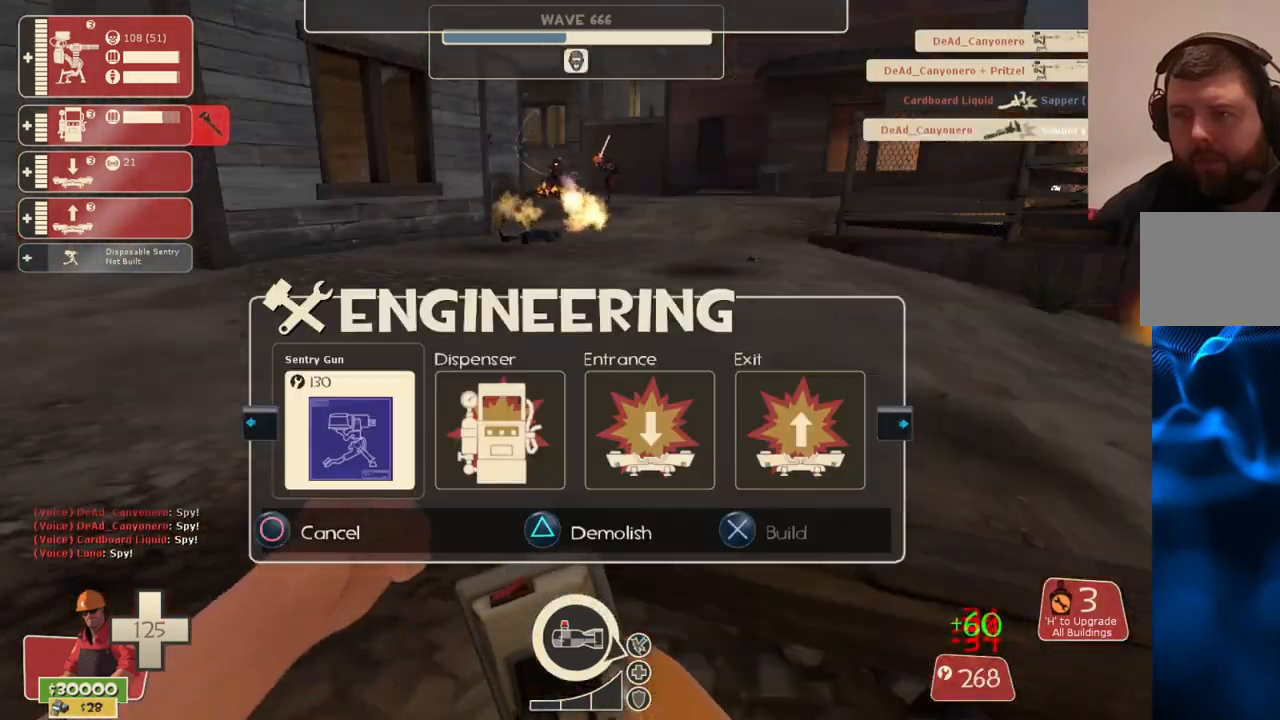
{"buttons": ["R2"], "left_stick": "center", "right_stick": "center", "events": [[33, "right_stick", "right"], [100, "left_stick", "down-left"], [200, "R2", "down"], [200, "right_stick", "center"], [333, "R2", "up"], [367, "left_stick", "down-right"], [417, "left_stick", "center"], [450, "R2", "down"]]}
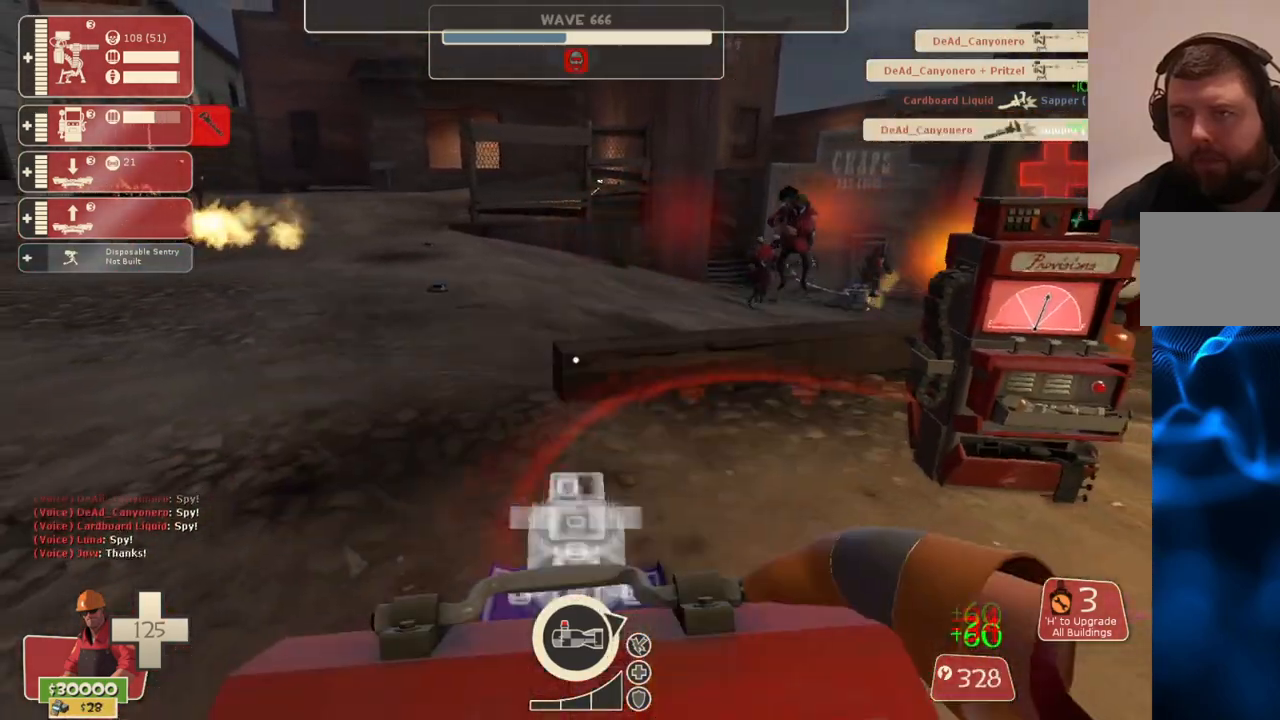
{"buttons": [], "left_stick": "up-right", "right_stick": "center", "events": [[67, "R2", "up"], [117, "R2", "down"], [217, "R2", "up"], [283, "R2", "down"], [350, "R2", "up"], [350, "left_stick", "up-right"]]}
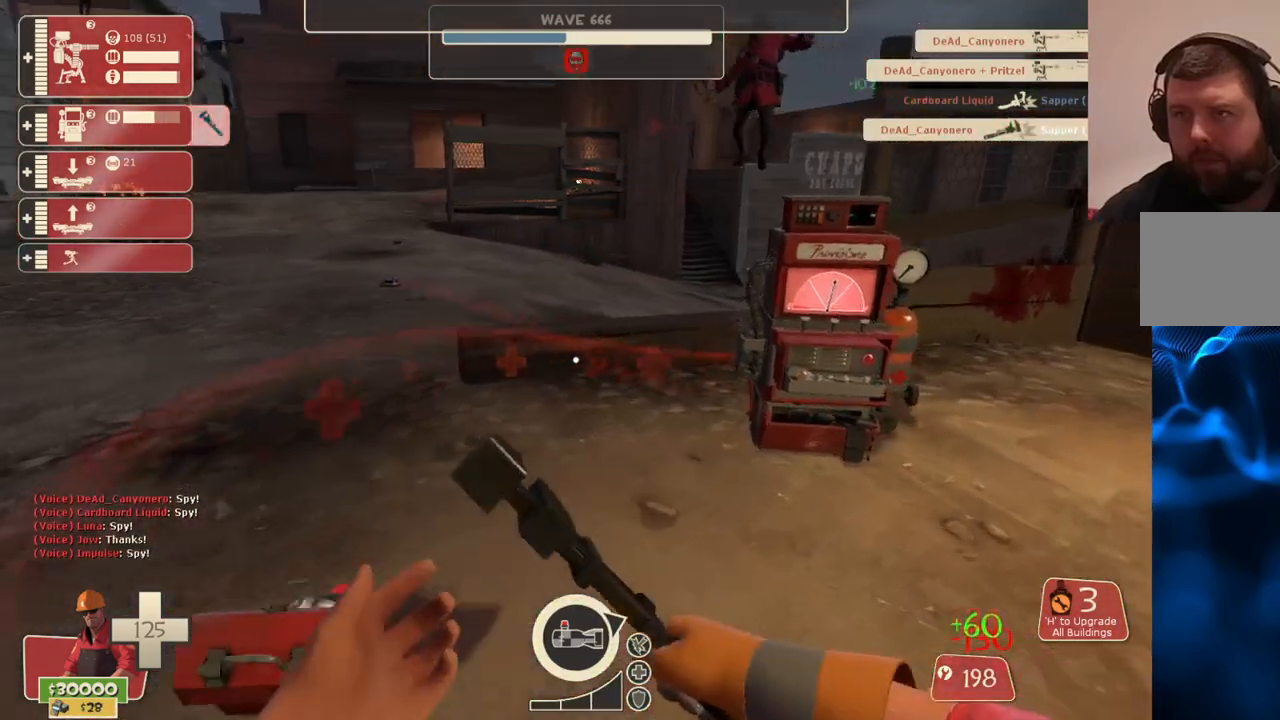
{"buttons": ["R2"], "left_stick": "up-left", "right_stick": "center", "events": [[150, "R2", "down"], [217, "left_stick", "up-left"], [233, "right_stick", "right"], [400, "right_stick", "center"]]}
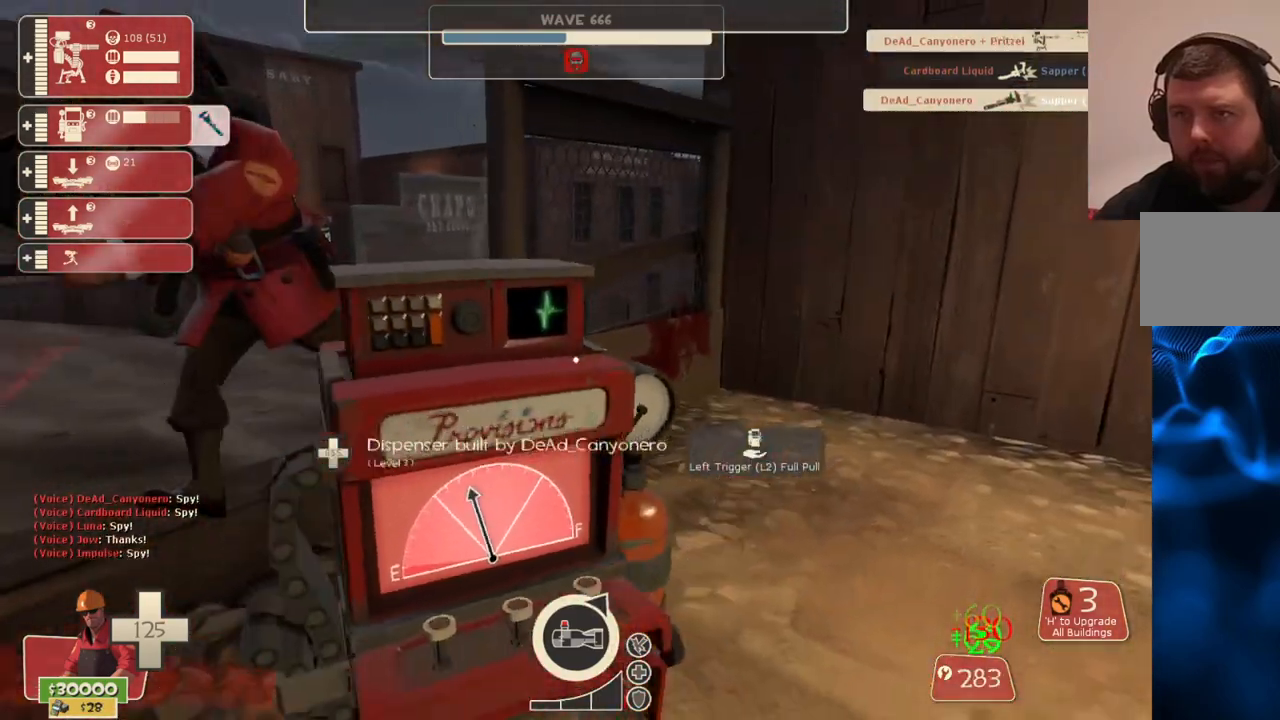
{"buttons": ["R2"], "left_stick": "up-left", "right_stick": "center", "events": []}
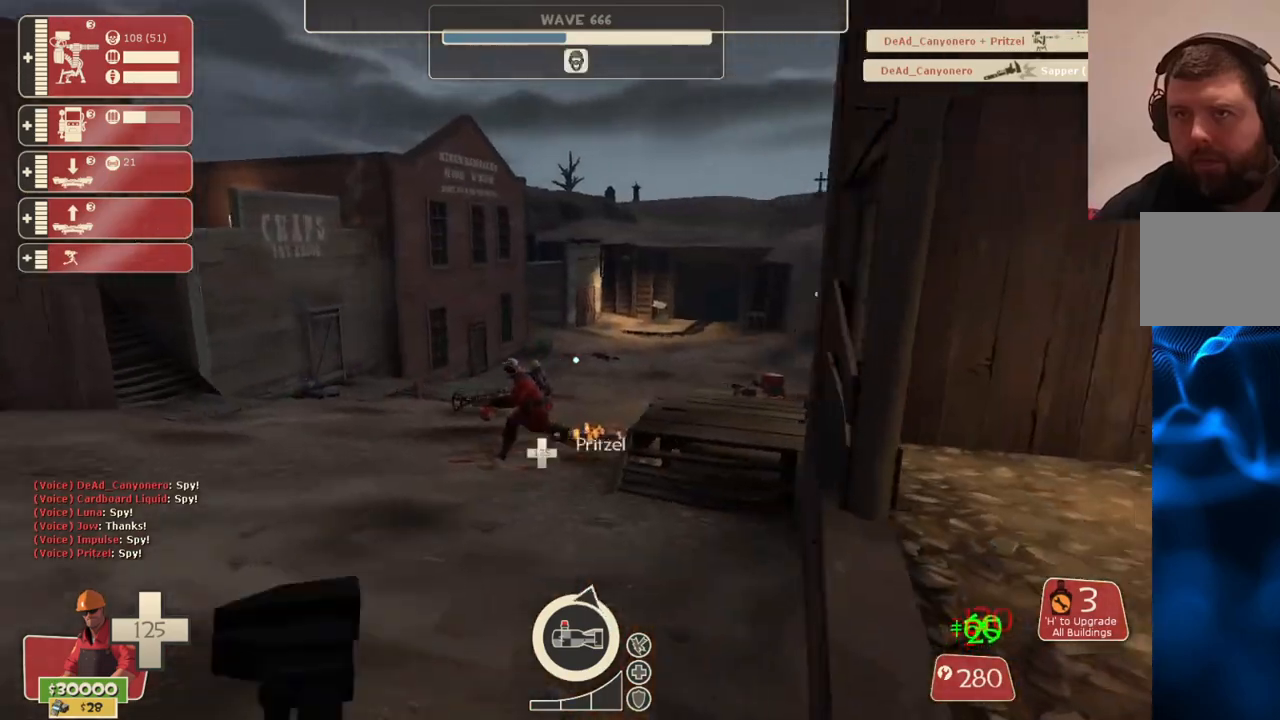
{"buttons": ["R2"], "left_stick": "up", "right_stick": "center", "events": [[117, "left_stick", "up"], [283, "right_stick", "right"], [333, "right_stick", "center"]]}
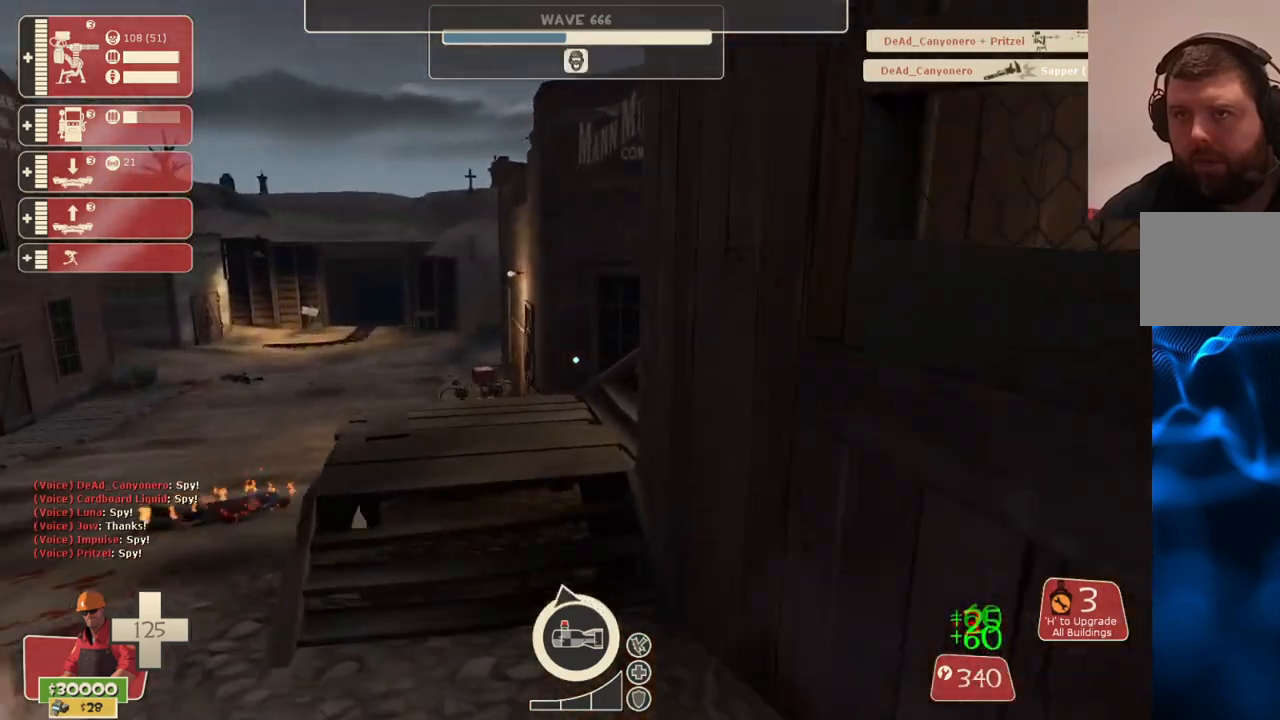
{"buttons": ["R2"], "left_stick": "up", "right_stick": "right", "events": [[483, "right_stick", "right"]]}
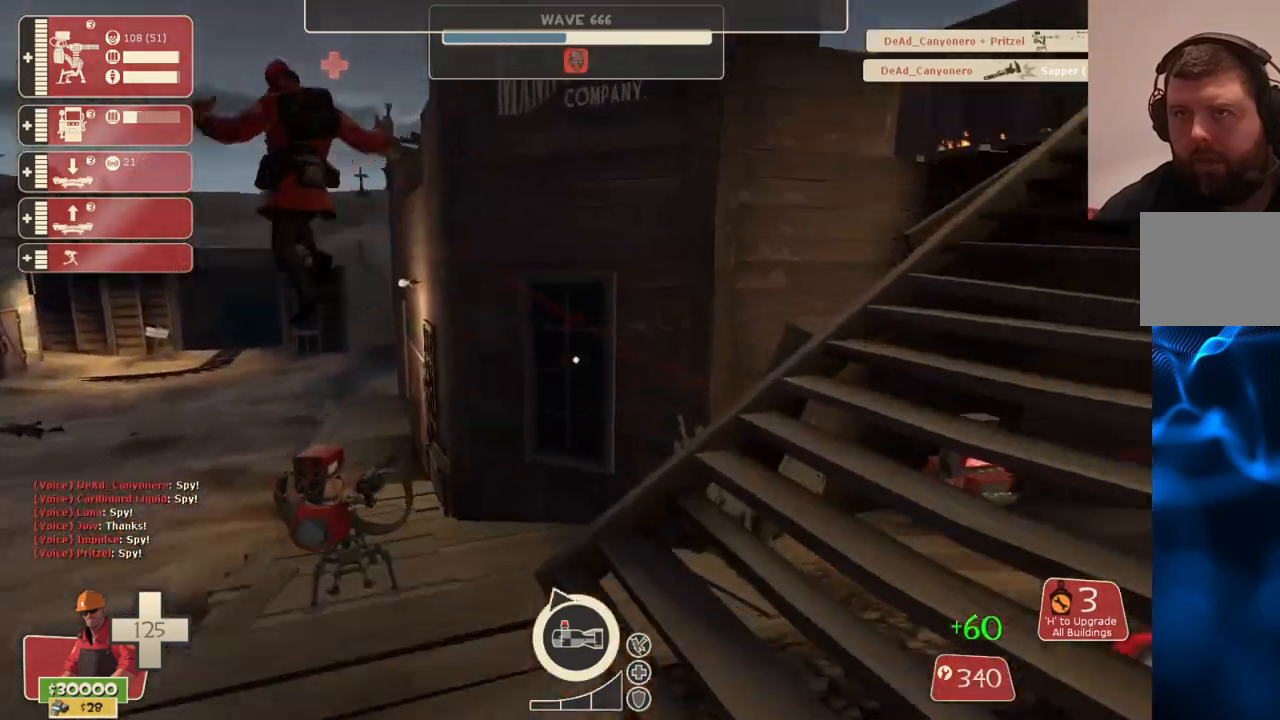
{"buttons": ["R2"], "left_stick": "up", "right_stick": "left", "events": [[300, "right_stick", "center"], [500, "right_stick", "left"]]}
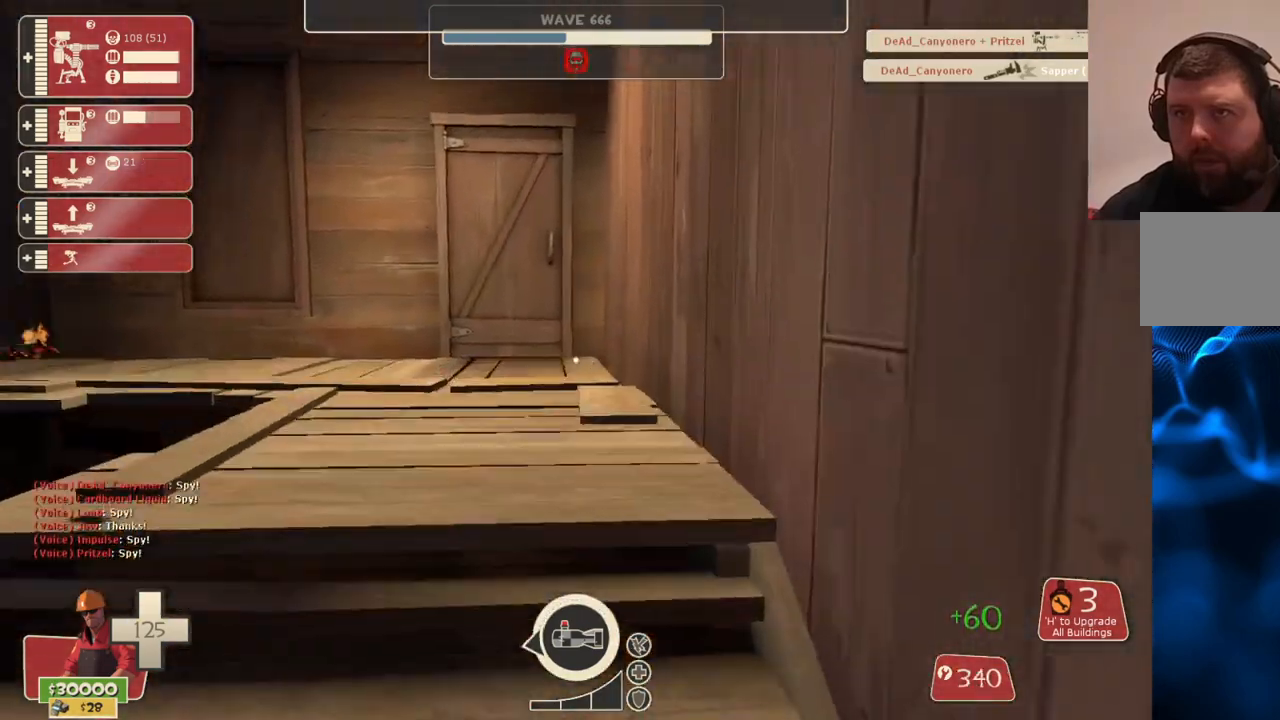
{"buttons": ["R2"], "left_stick": "up", "right_stick": "left", "events": [[150, "right_stick", "center"], [433, "right_stick", "left"]]}
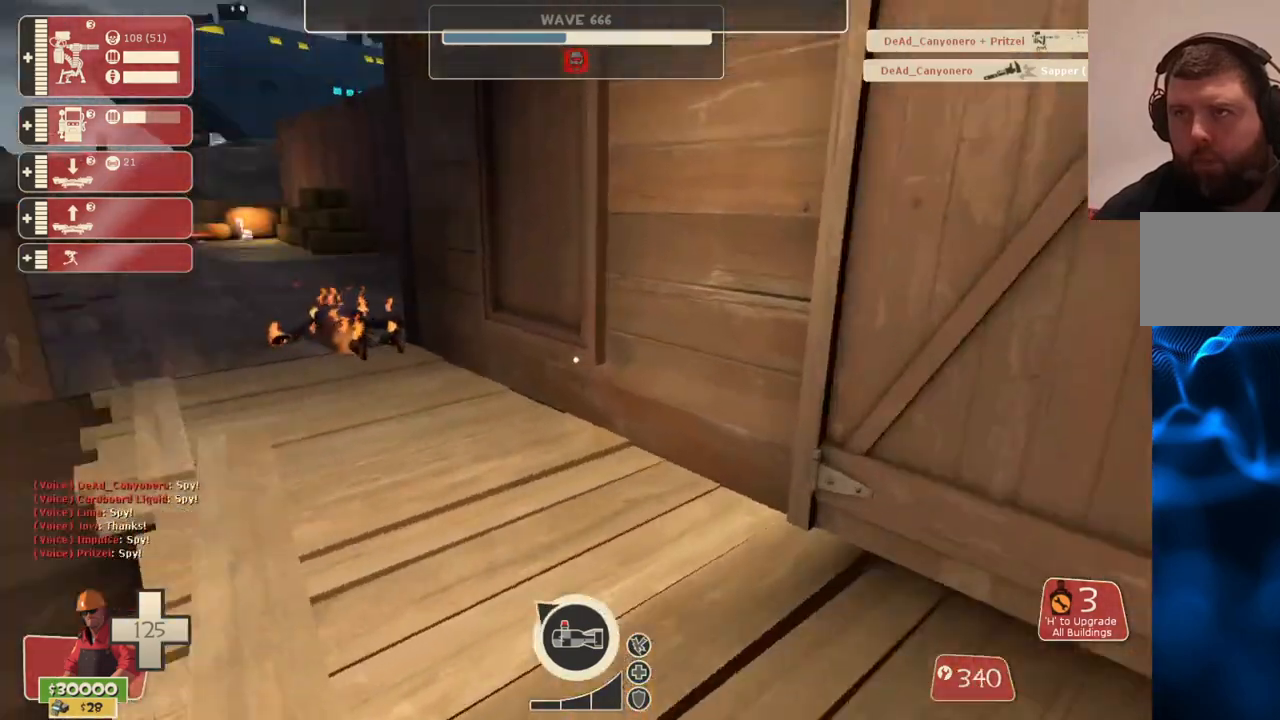
{"buttons": ["R2"], "left_stick": "up", "right_stick": "left", "events": [[100, "right_stick", "center"], [383, "right_stick", "left"]]}
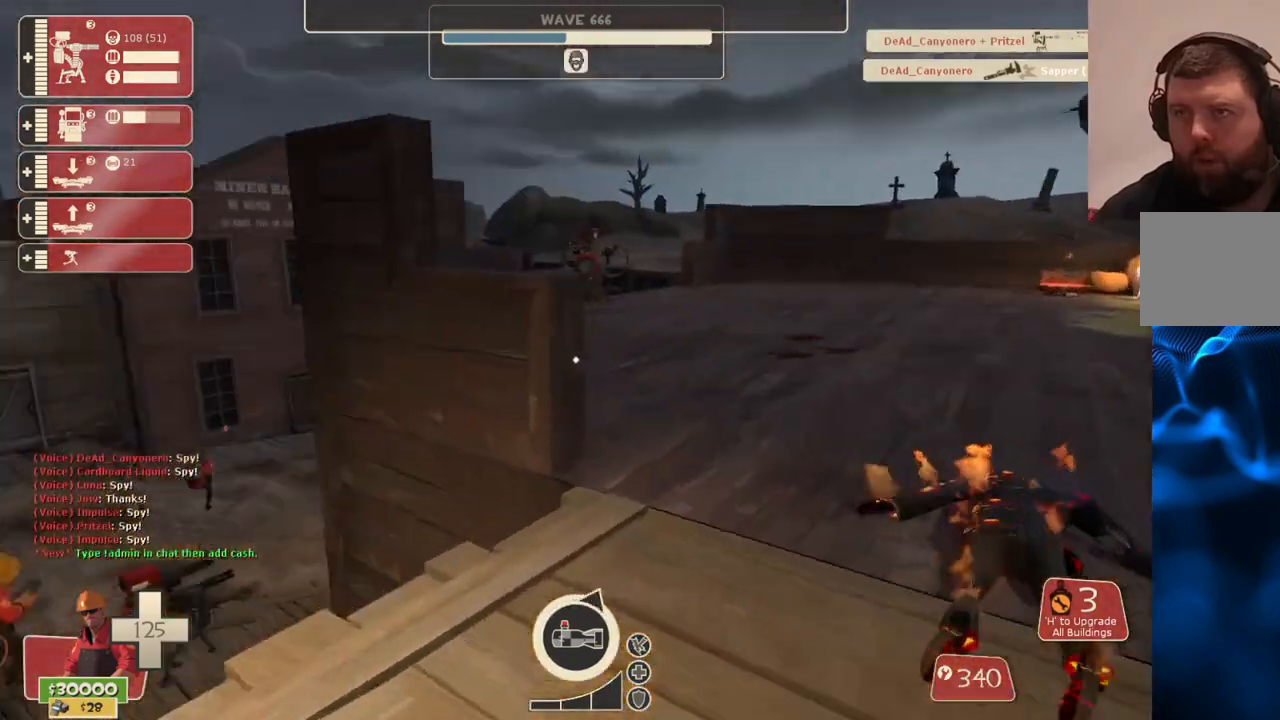
{"buttons": ["R2"], "left_stick": "up", "right_stick": "center", "events": [[33, "right_stick", "center"], [67, "left_stick", "up-right"], [367, "left_stick", "up"], [367, "right_stick", "left"], [467, "right_stick", "center"]]}
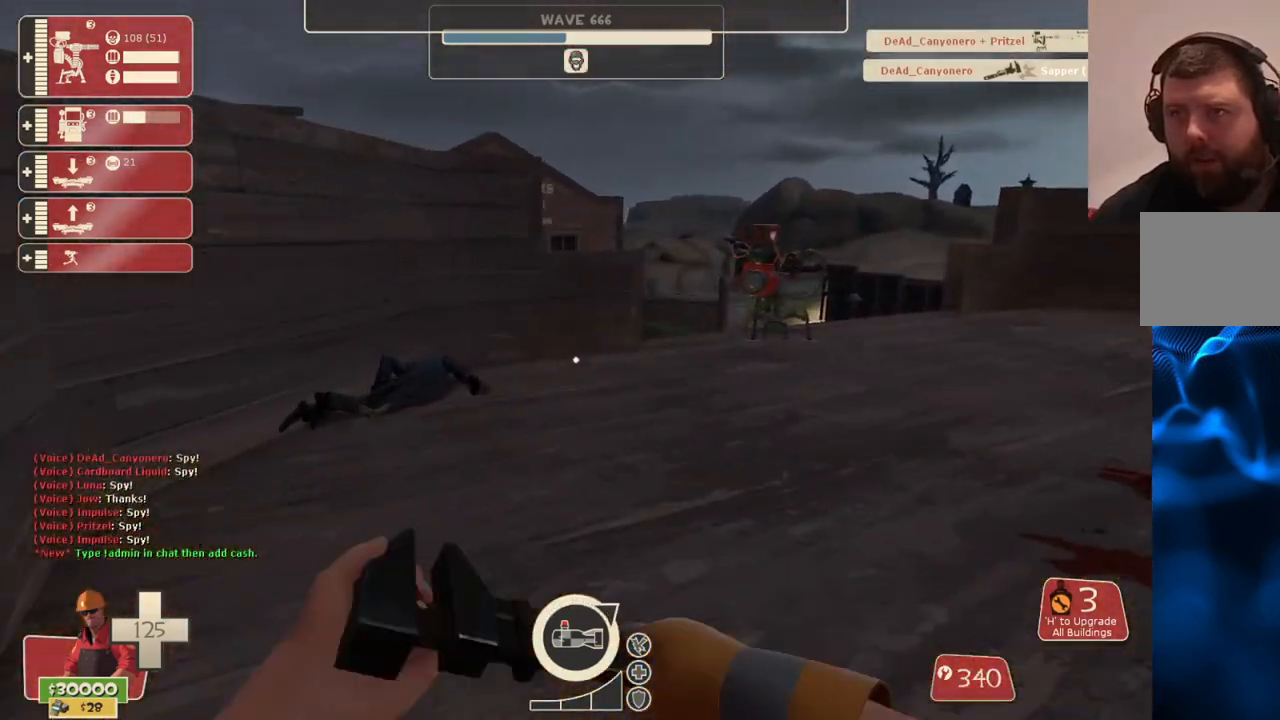
{"buttons": ["R2"], "left_stick": "up-right", "right_stick": "center", "events": [[483, "left_stick", "up-right"]]}
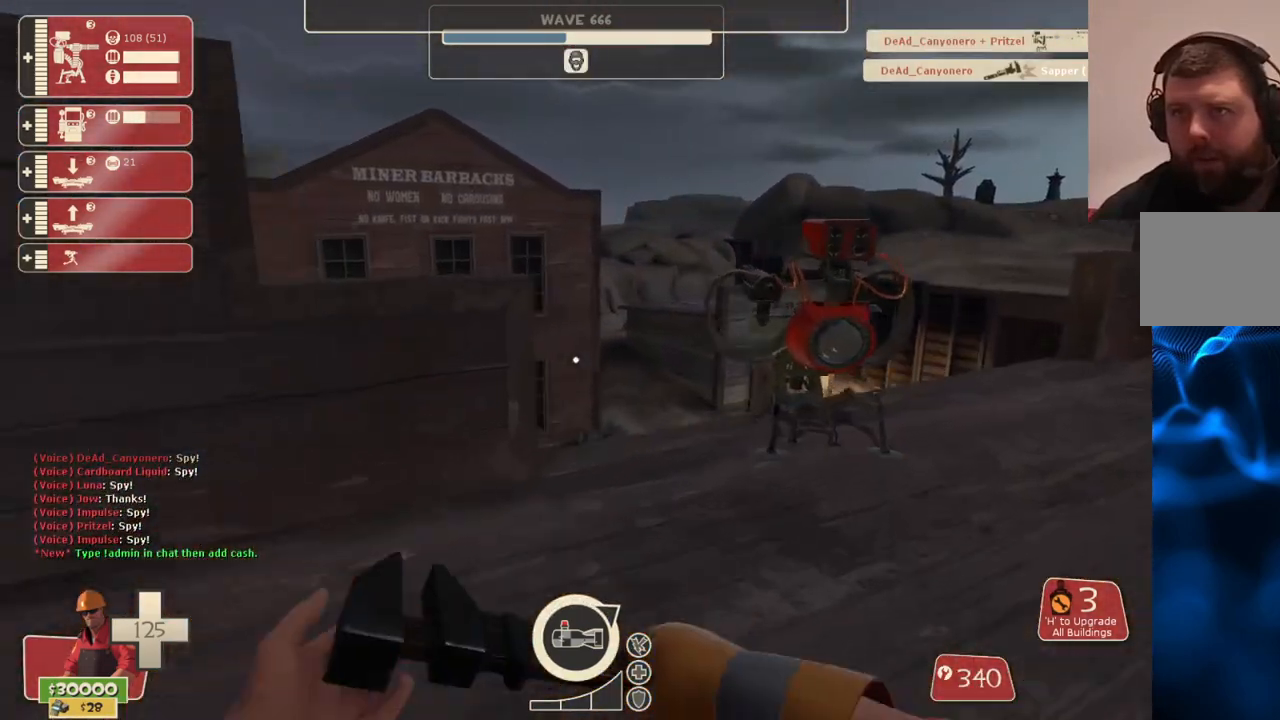
{"buttons": ["R2"], "left_stick": "center", "right_stick": "right", "events": [[100, "left_stick", "up"], [317, "left_stick", "center"], [467, "right_stick", "right"]]}
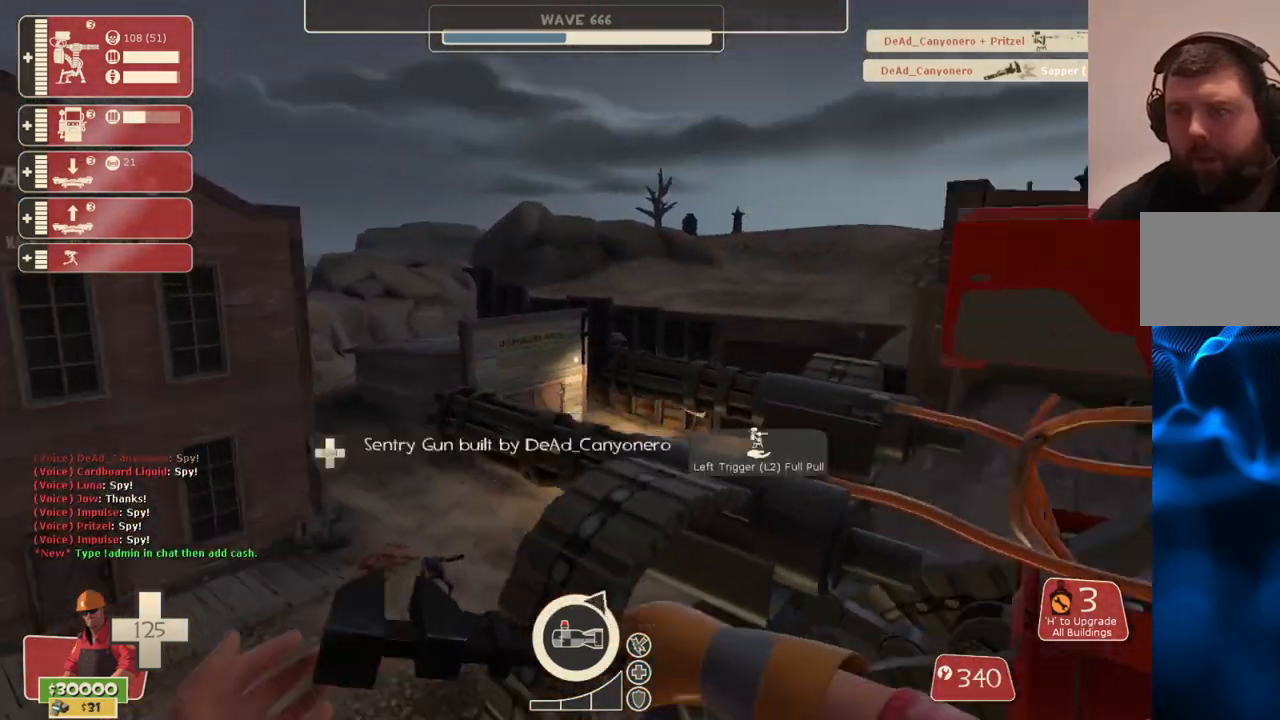
{"buttons": ["R2"], "left_stick": "center", "right_stick": "center", "events": [[100, "right_stick", "center"]]}
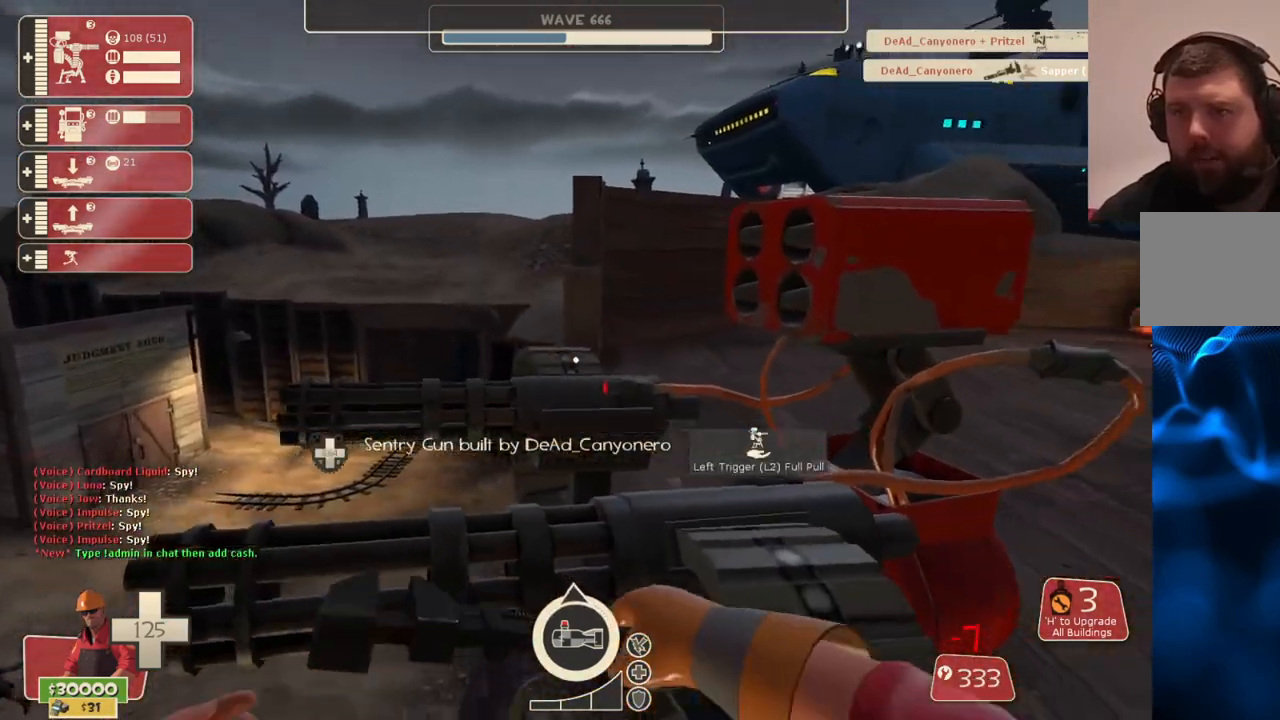
{"buttons": ["R2"], "left_stick": "center", "right_stick": "center", "events": []}
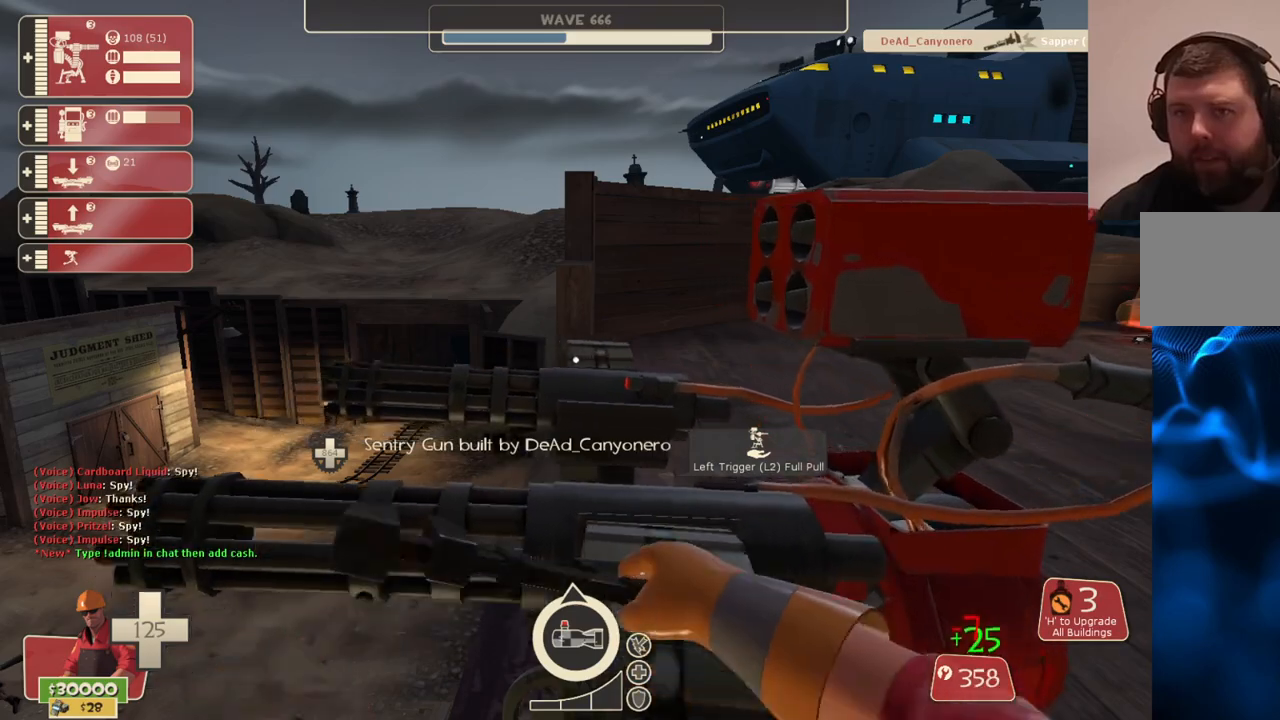
{"buttons": ["R2"], "left_stick": "center", "right_stick": "center", "events": [[400, "left_stick", "right"], [500, "left_stick", "center"]]}
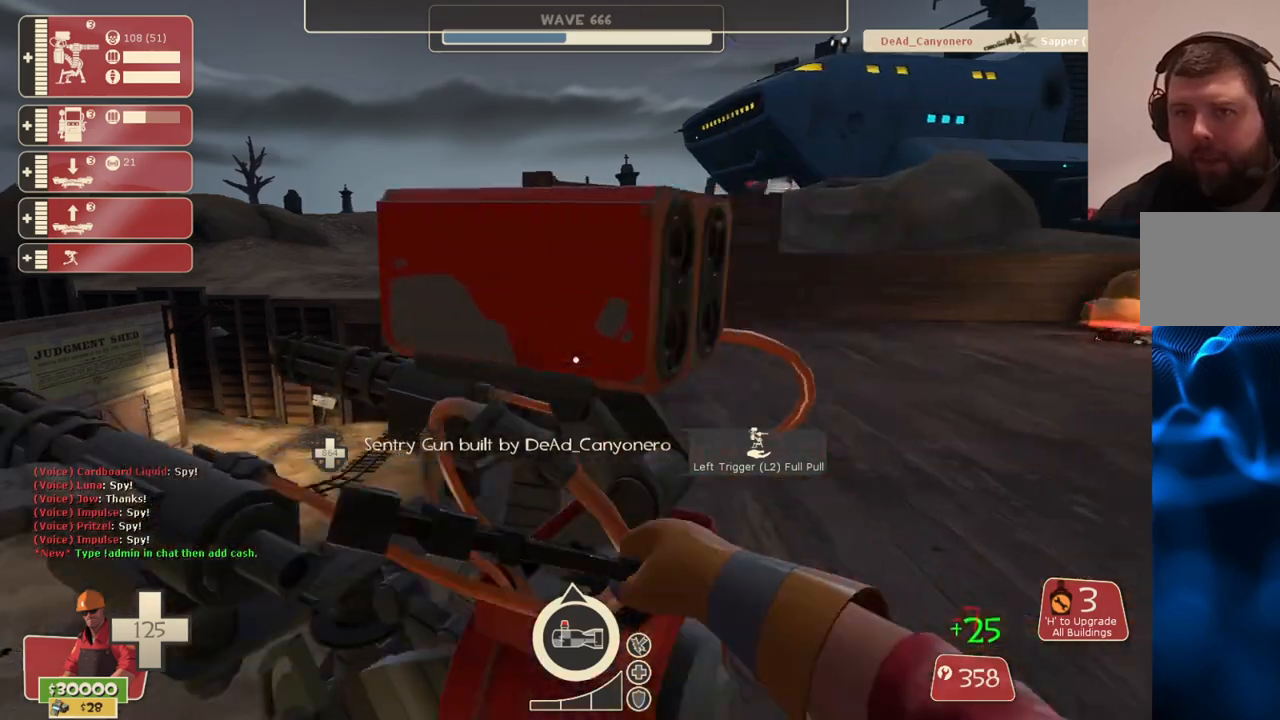
{"buttons": ["R2"], "left_stick": "up-left", "right_stick": "left", "events": [[67, "right_stick", "left"], [150, "left_stick", "down-right"], [250, "left_stick", "down-left"], [467, "left_stick", "up-left"]]}
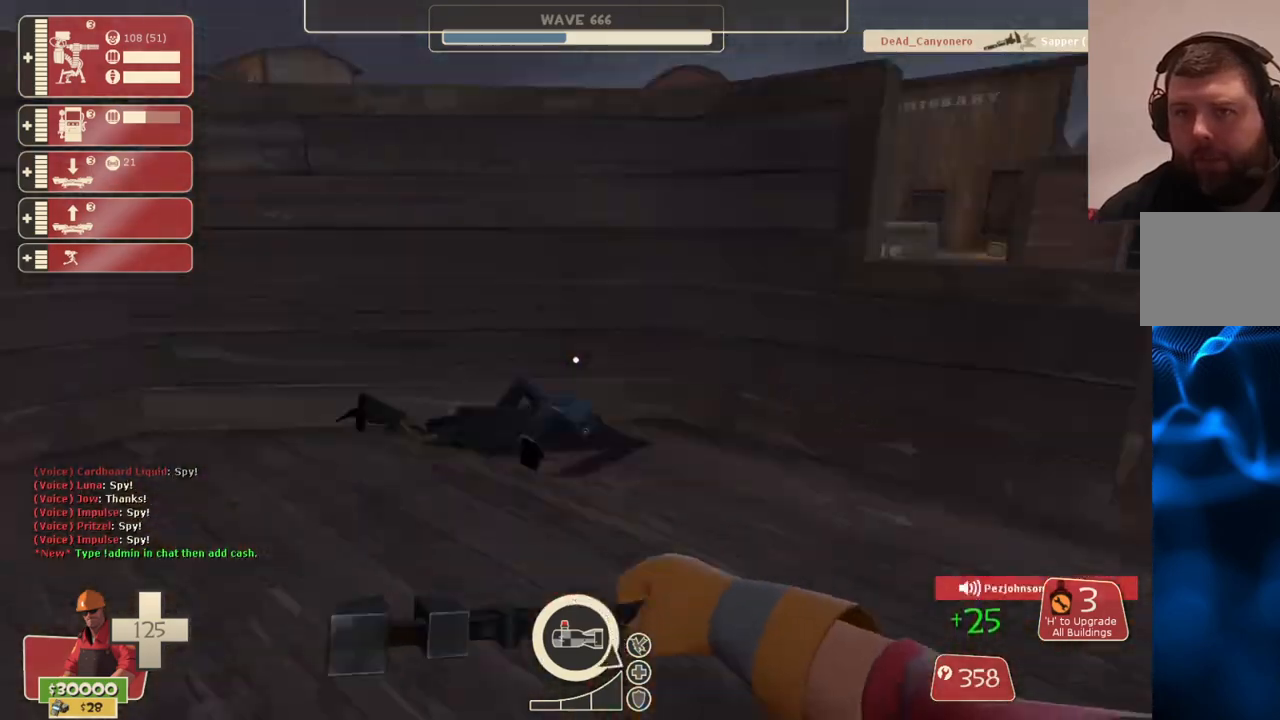
{"buttons": ["R2"], "left_stick": "up-left", "right_stick": "center", "events": [[83, "right_stick", "center"]]}
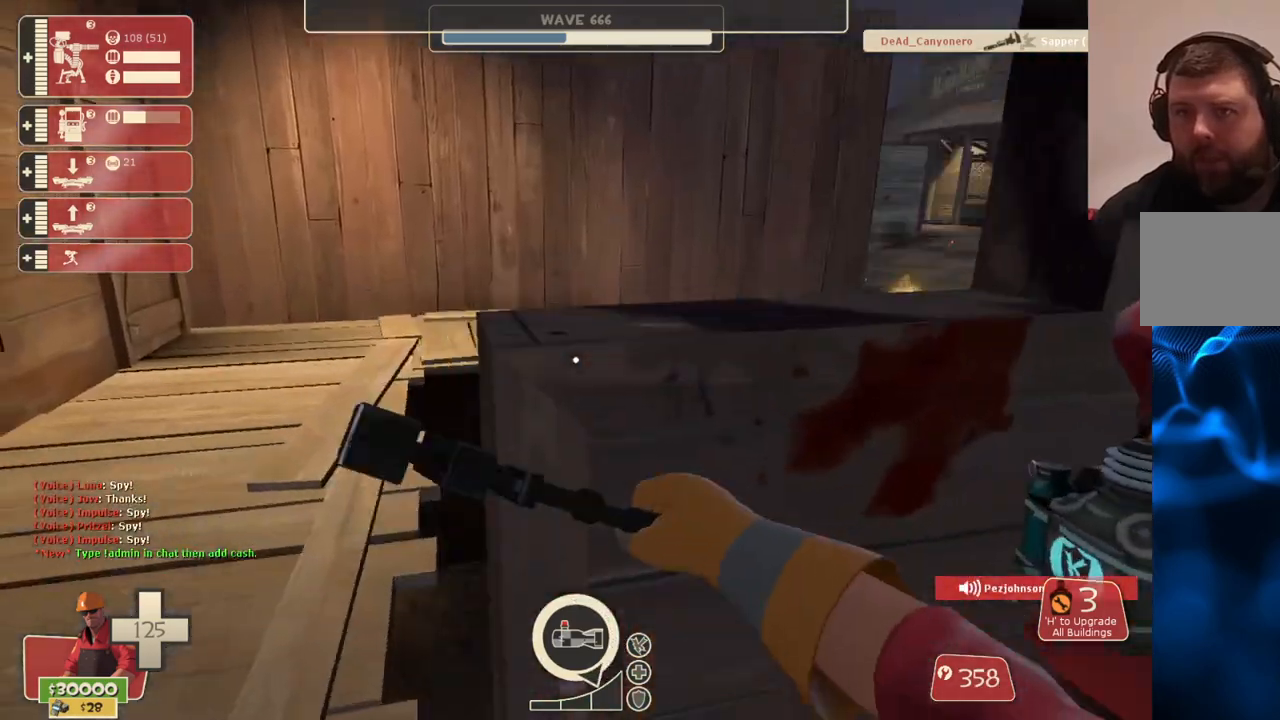
{"buttons": ["R2"], "left_stick": "up-left", "right_stick": "right", "events": [[150, "right_stick", "right"], [300, "right_stick", "center"], [450, "right_stick", "right"]]}
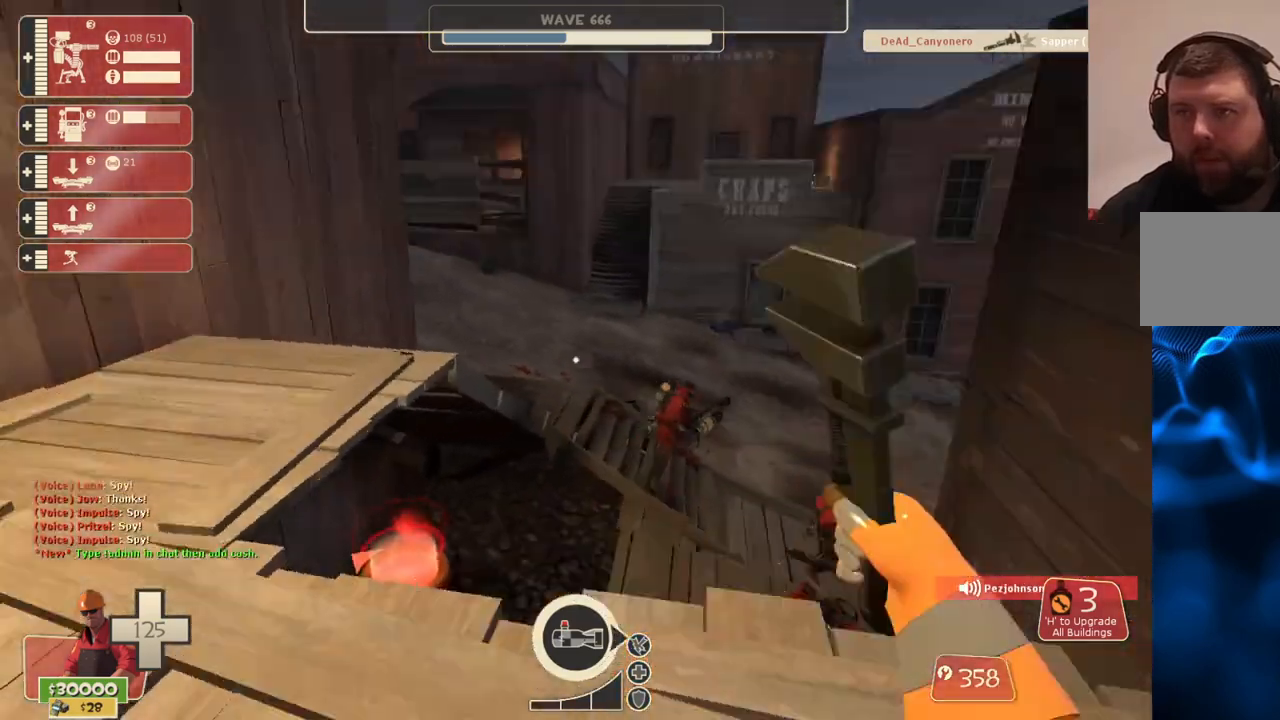
{"buttons": ["R2"], "left_stick": "up-left", "right_stick": "center", "events": [[67, "left_stick", "up"], [67, "right_stick", "center"], [200, "CROSS", "down"], [300, "CROSS", "up"], [300, "left_stick", "up-left"]]}
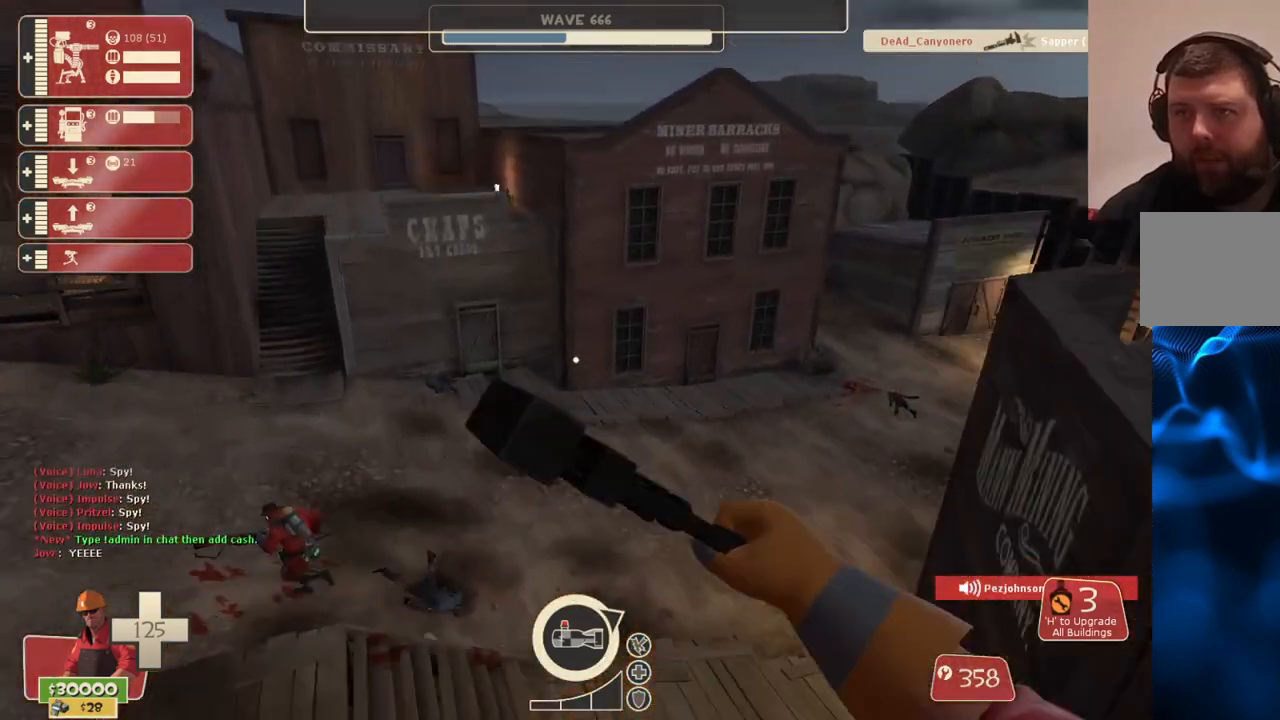
{"buttons": [], "left_stick": "up", "right_stick": "left", "events": [[267, "R2", "up"], [383, "right_stick", "left"], [483, "left_stick", "up"]]}
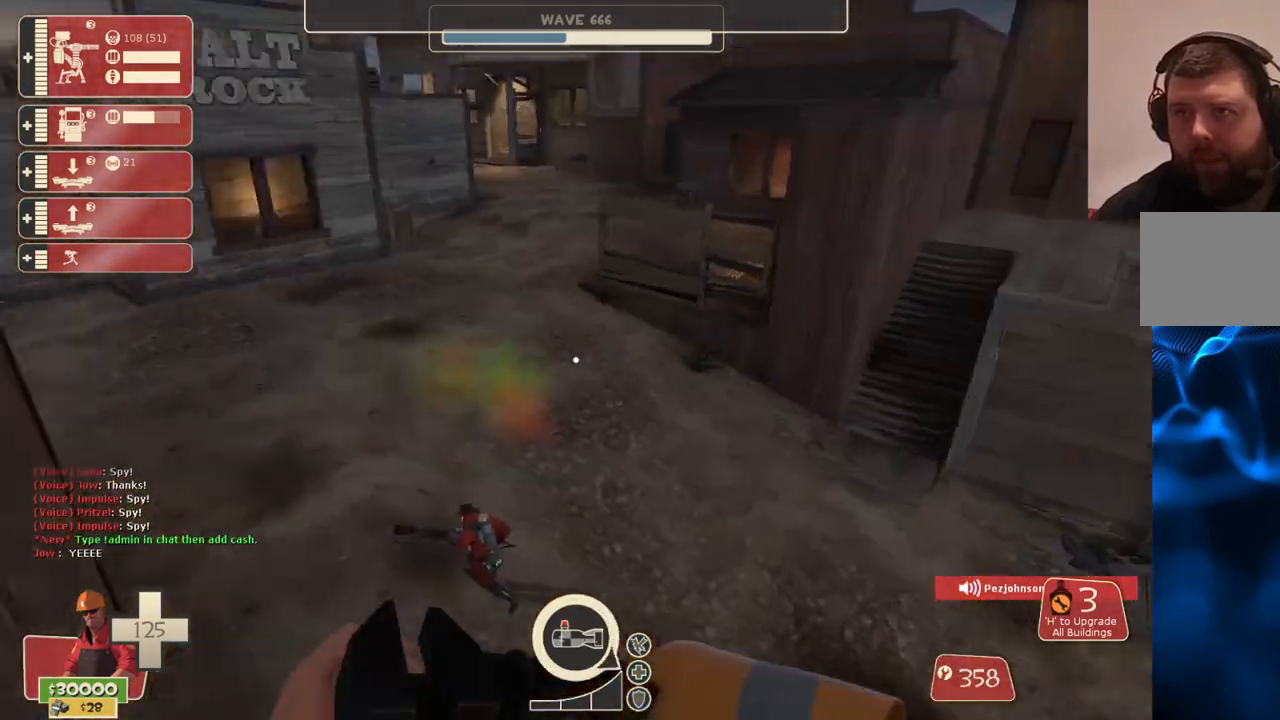
{"buttons": [], "left_stick": "center", "right_stick": "center", "events": [[50, "right_stick", "center"], [333, "left_stick", "up-right"], [483, "left_stick", "center"]]}